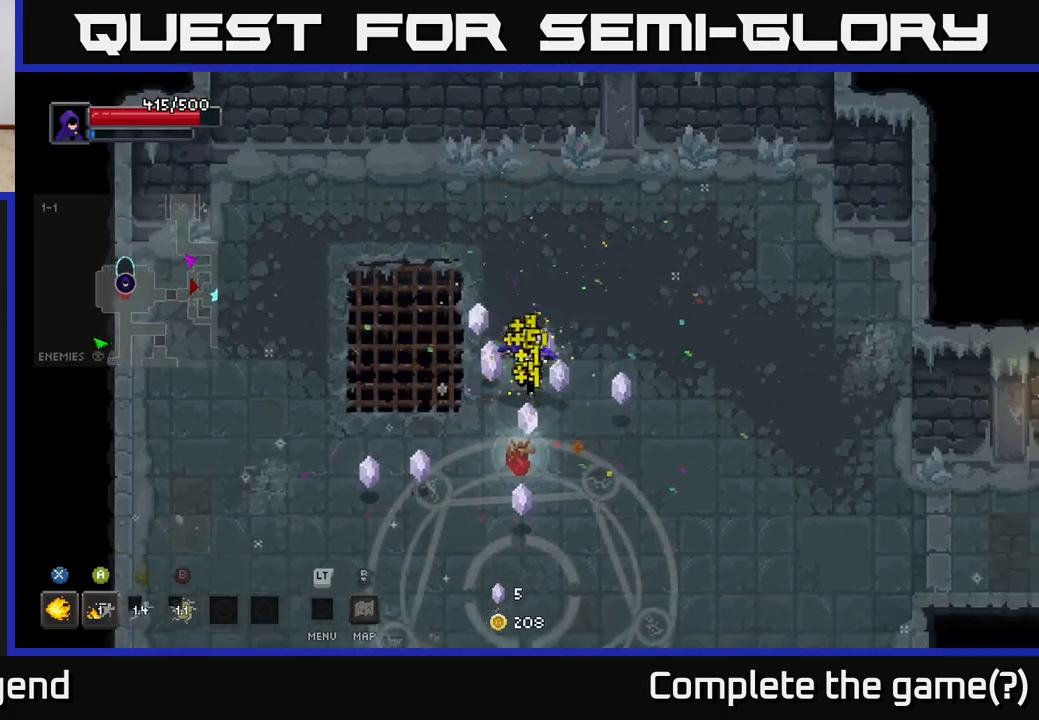
Gameplay with a controller (Xbox layout); each line is a JSON object with the inputs held at the frame after it. "events" lists button and stick changes between this image and that frame as [ms after this image, input, new state], when the widget could be followed in between.
{"buttons": [], "left_stick": "up-left", "right_stick": "center", "events": [[17, "left_stick", "down-left"], [500, "left_stick", "up-left"]]}
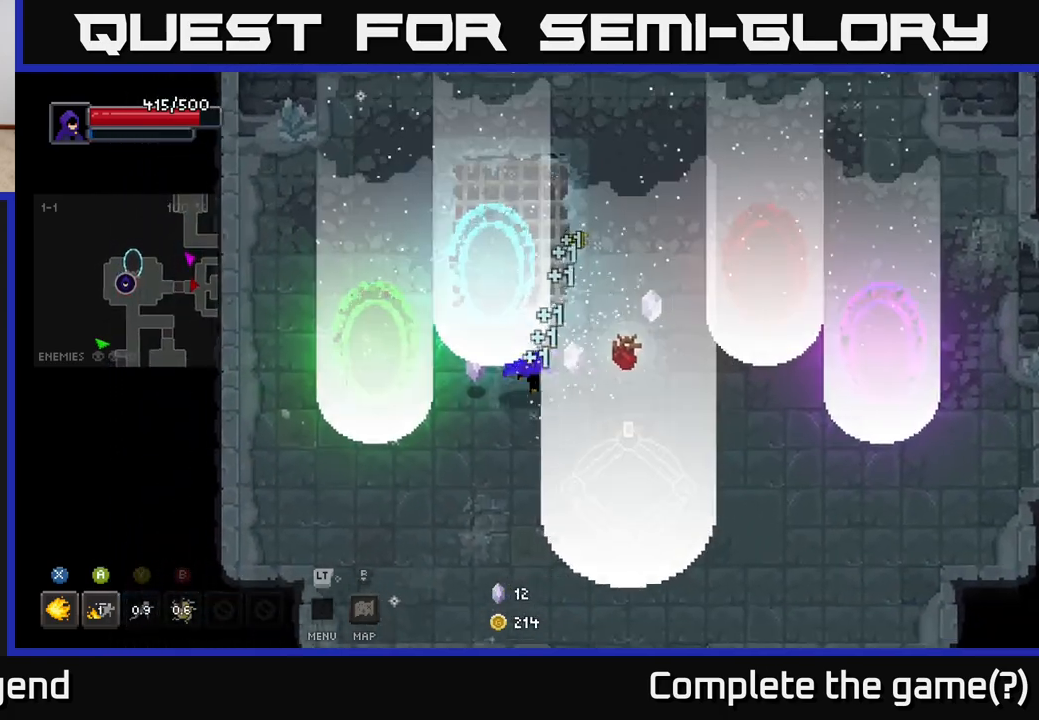
{"buttons": [], "left_stick": "center", "right_stick": "center", "events": [[33, "left_stick", "up"], [133, "left_stick", "right"], [433, "left_stick", "center"]]}
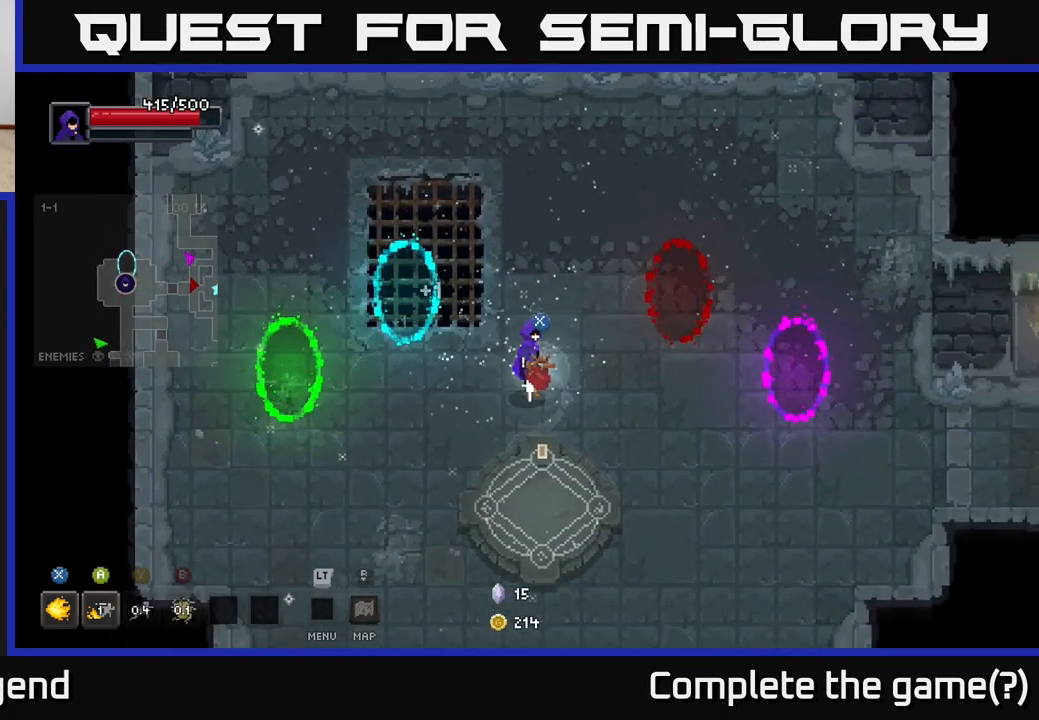
{"buttons": [], "left_stick": "center", "right_stick": "center", "events": [[200, "left_stick", "down"], [283, "left_stick", "center"], [350, "X", "down"], [400, "X", "up"]]}
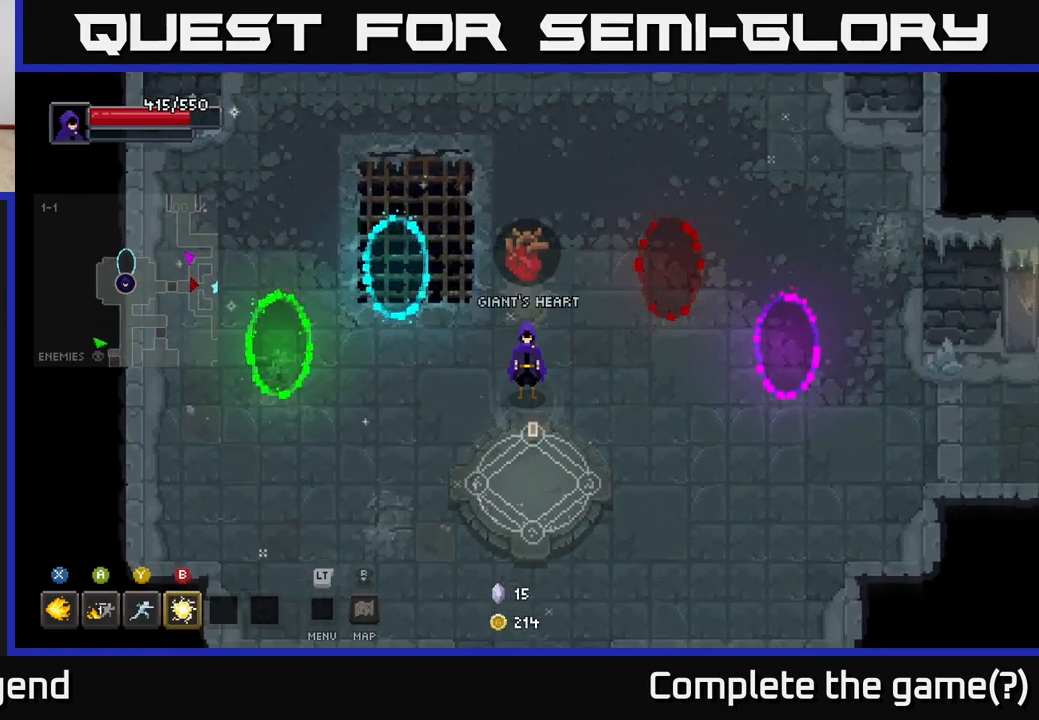
{"buttons": [], "left_stick": "up-left", "right_stick": "center", "events": [[217, "left_stick", "up-right"], [500, "left_stick", "up-left"]]}
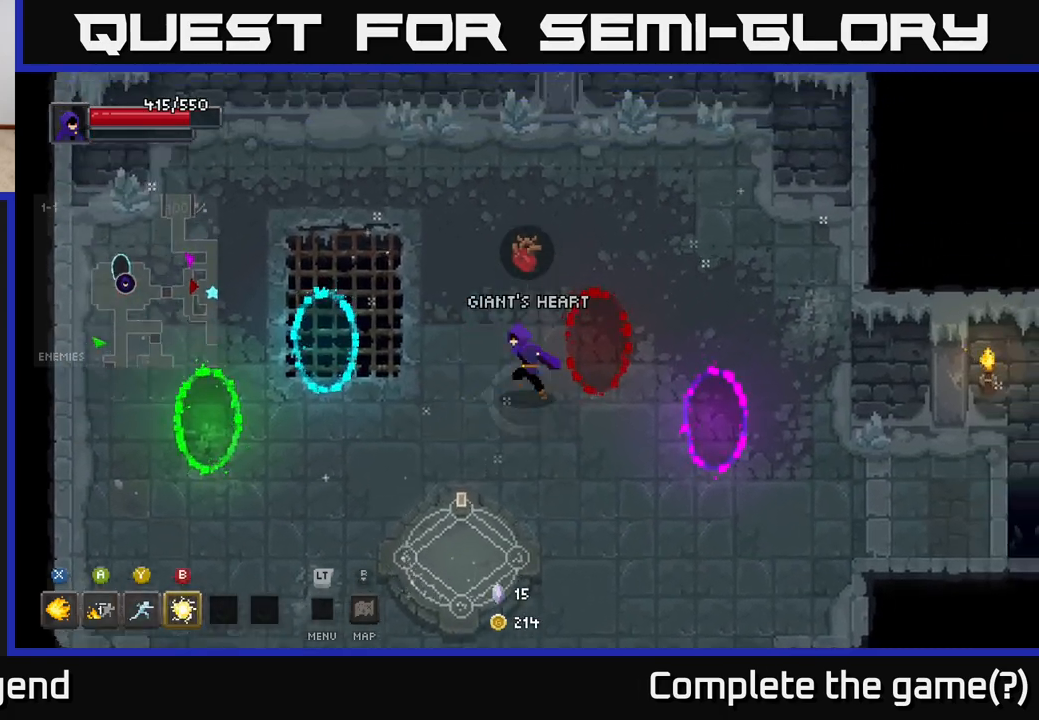
{"buttons": [], "left_stick": "center", "right_stick": "center", "events": [[83, "left_stick", "down-left"], [233, "left_stick", "center"]]}
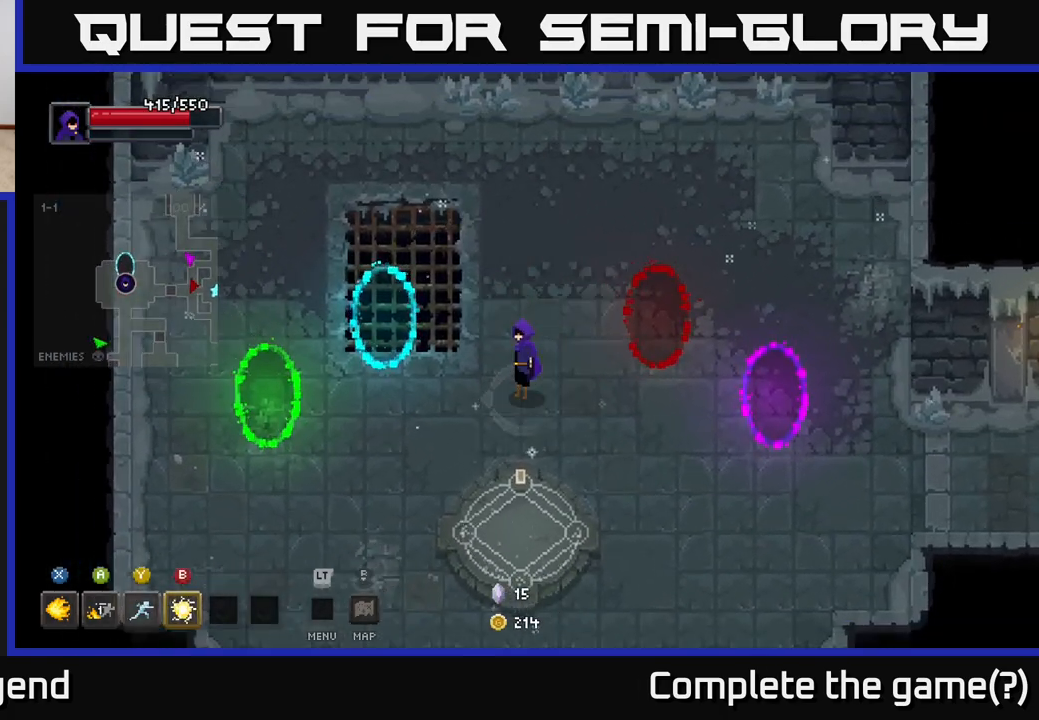
{"buttons": [], "left_stick": "left", "right_stick": "center", "events": [[33, "left_stick", "down"], [100, "left_stick", "down-left"], [250, "left_stick", "left"]]}
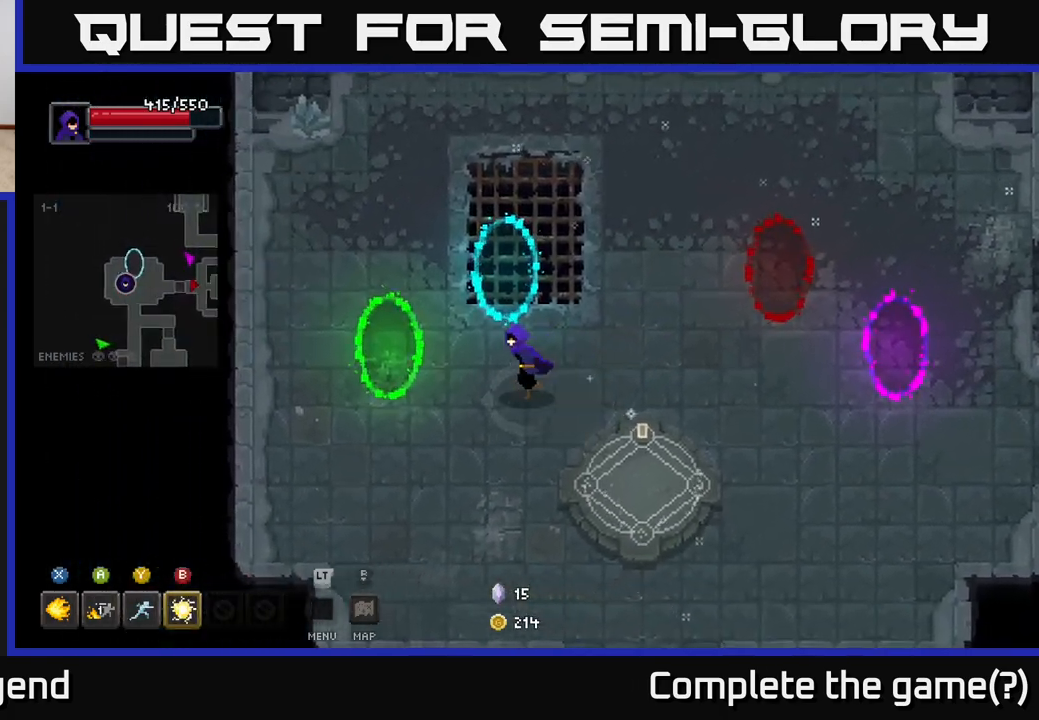
{"buttons": [], "left_stick": "center", "right_stick": "center", "events": [[500, "left_stick", "center"]]}
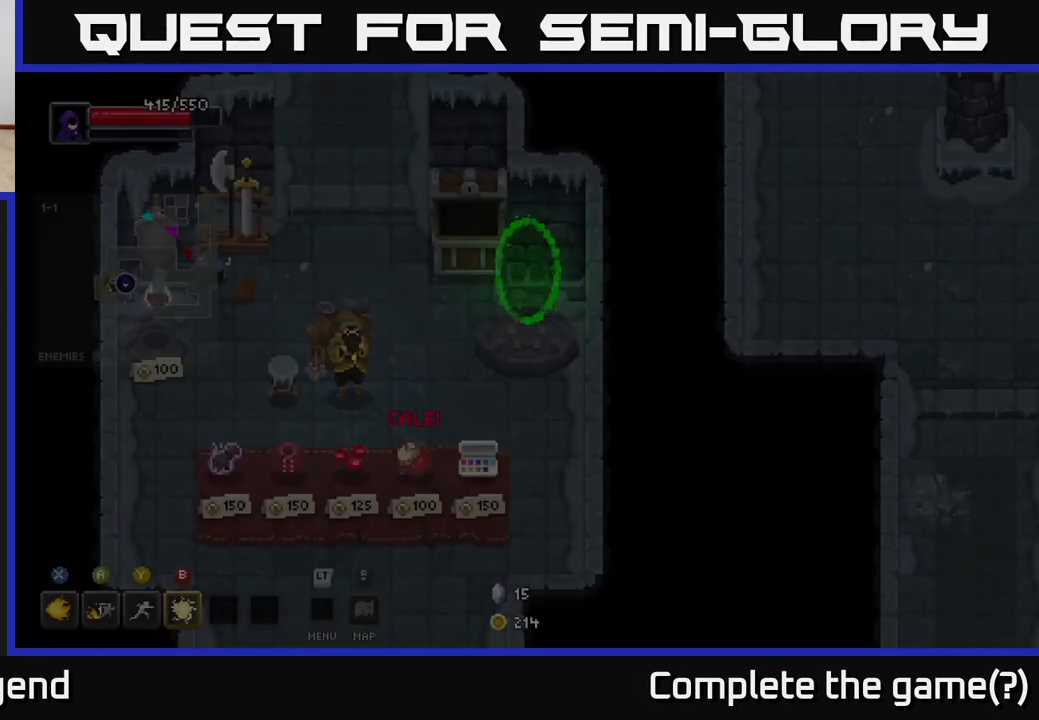
{"buttons": [], "left_stick": "down", "right_stick": "center", "events": [[267, "left_stick", "down-right"], [350, "left_stick", "down"]]}
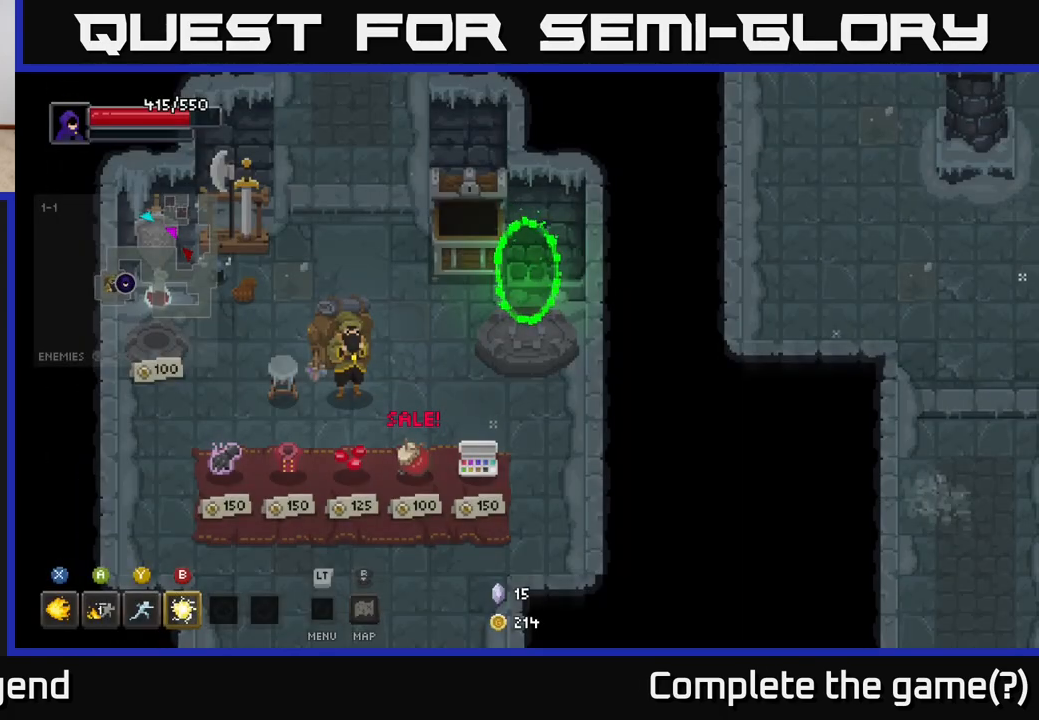
{"buttons": [], "left_stick": "center", "right_stick": "center", "events": [[433, "left_stick", "center"]]}
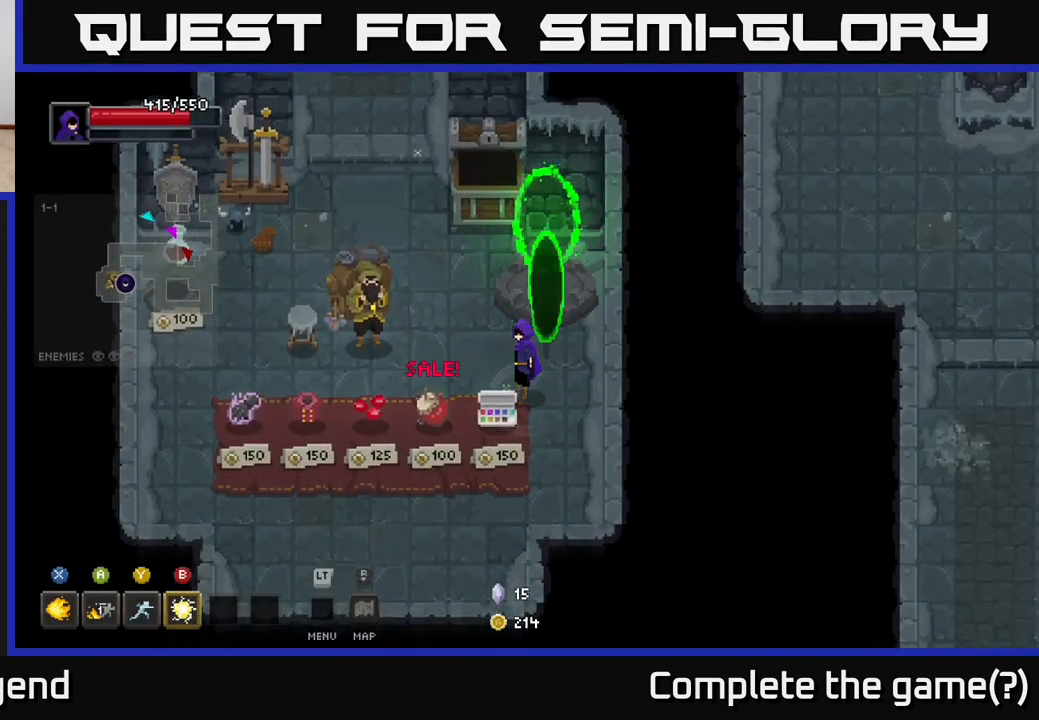
{"buttons": [], "left_stick": "left", "right_stick": "center", "events": [[183, "left_stick", "down"], [233, "left_stick", "down-left"], [383, "left_stick", "left"]]}
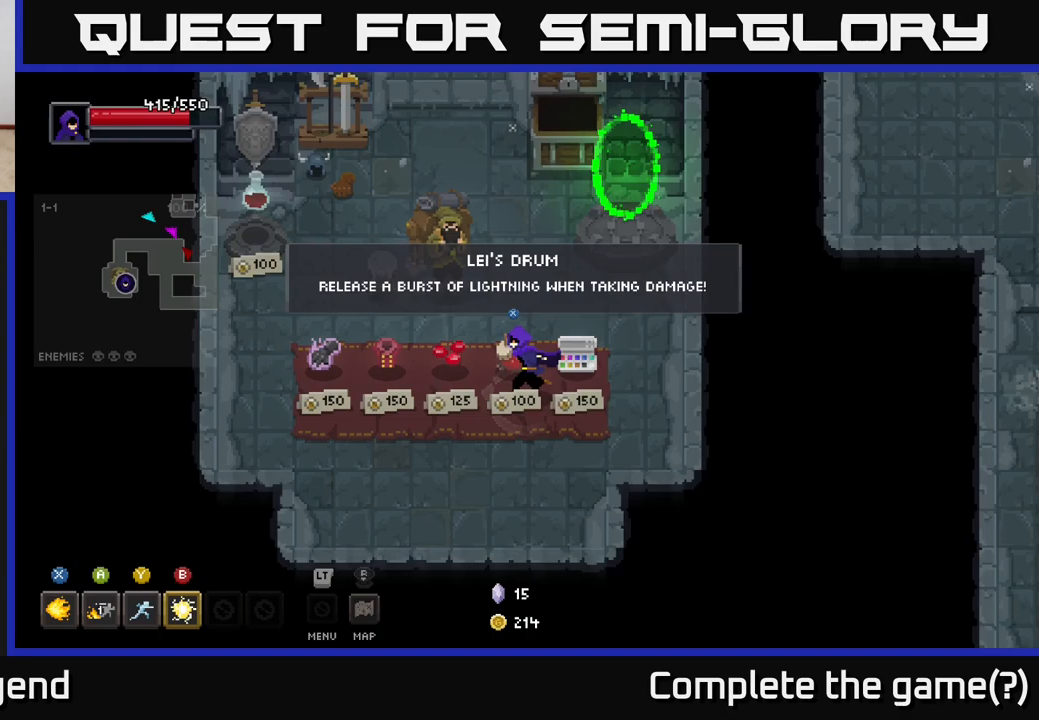
{"buttons": [], "left_stick": "center", "right_stick": "center", "events": [[217, "left_stick", "center"], [283, "X", "down"], [333, "X", "up"]]}
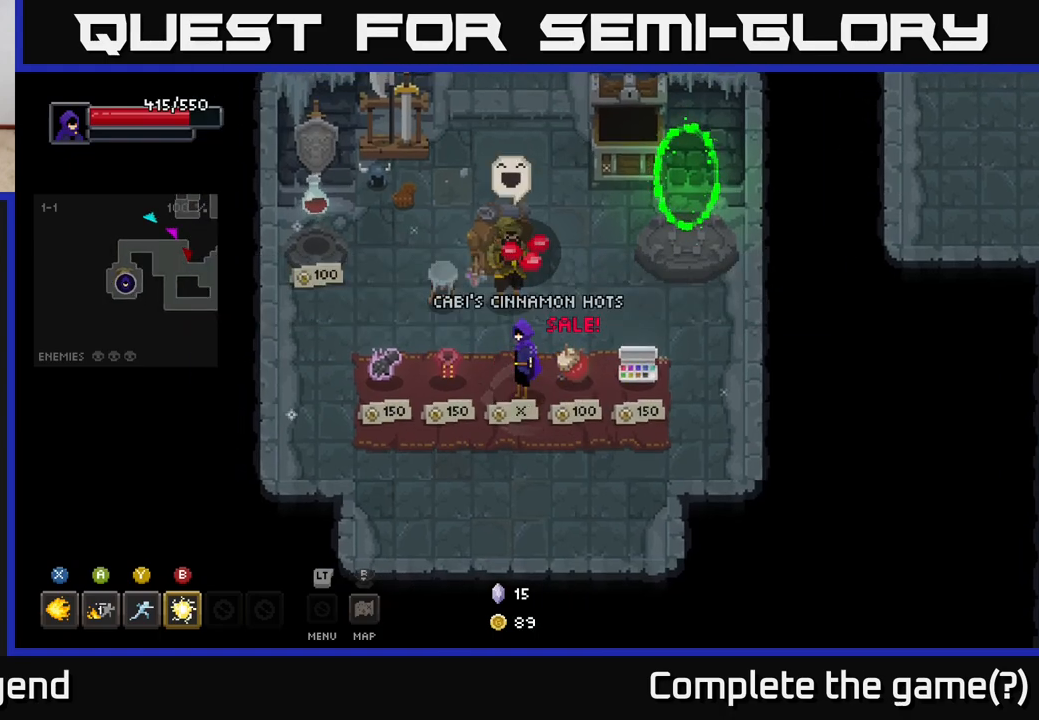
{"buttons": [], "left_stick": "center", "right_stick": "center", "events": [[133, "left_stick", "up-right"], [383, "left_stick", "center"]]}
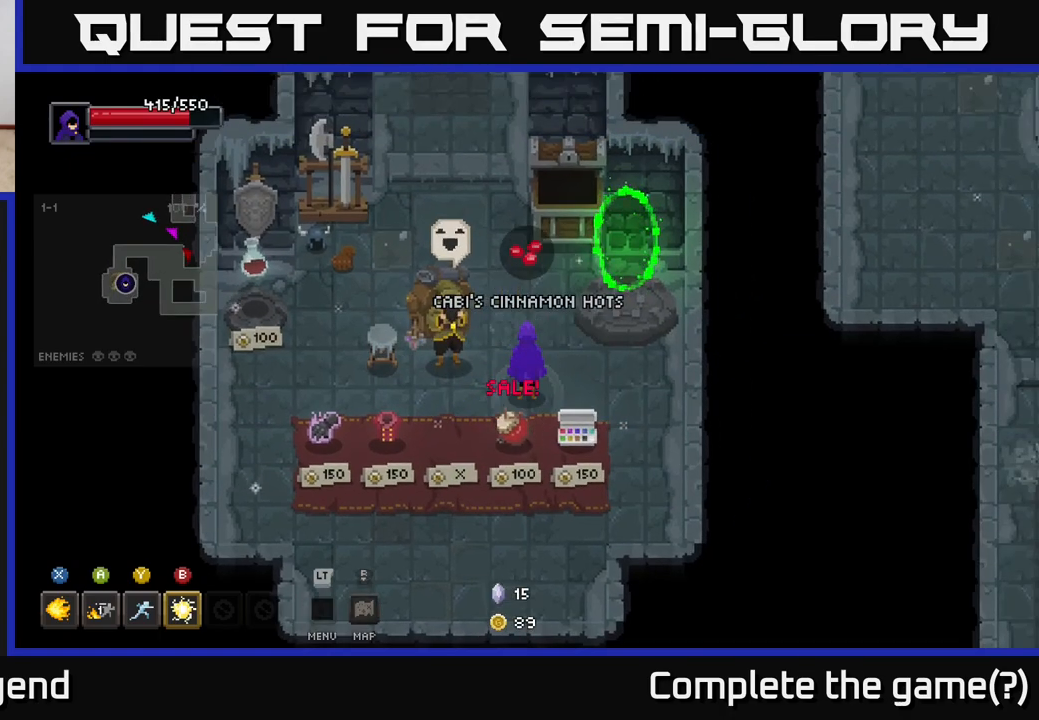
{"buttons": [], "left_stick": "center", "right_stick": "center", "events": []}
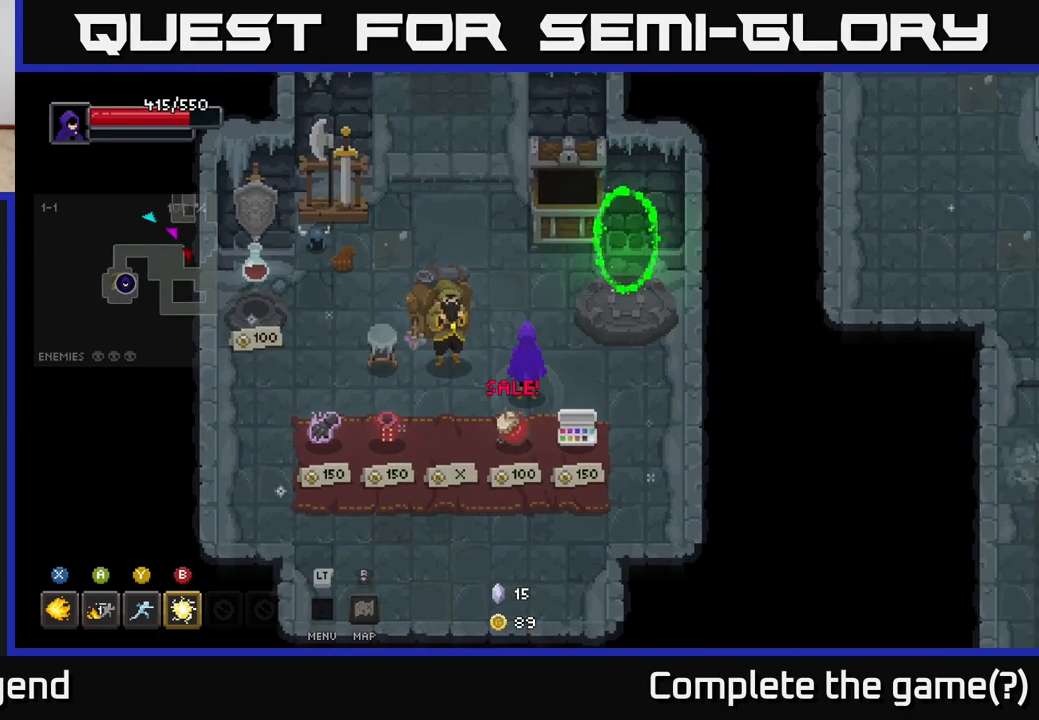
{"buttons": [], "left_stick": "up-right", "right_stick": "center", "events": [[50, "left_stick", "up-right"]]}
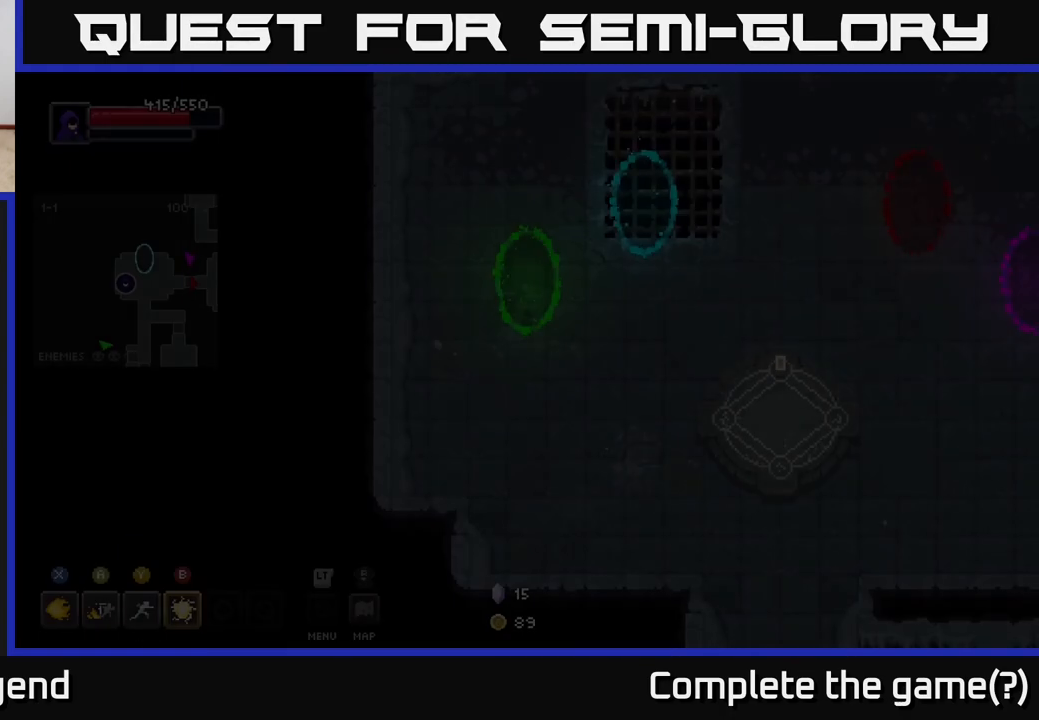
{"buttons": [], "left_stick": "right", "right_stick": "center", "events": [[150, "left_stick", "center"], [367, "left_stick", "right"]]}
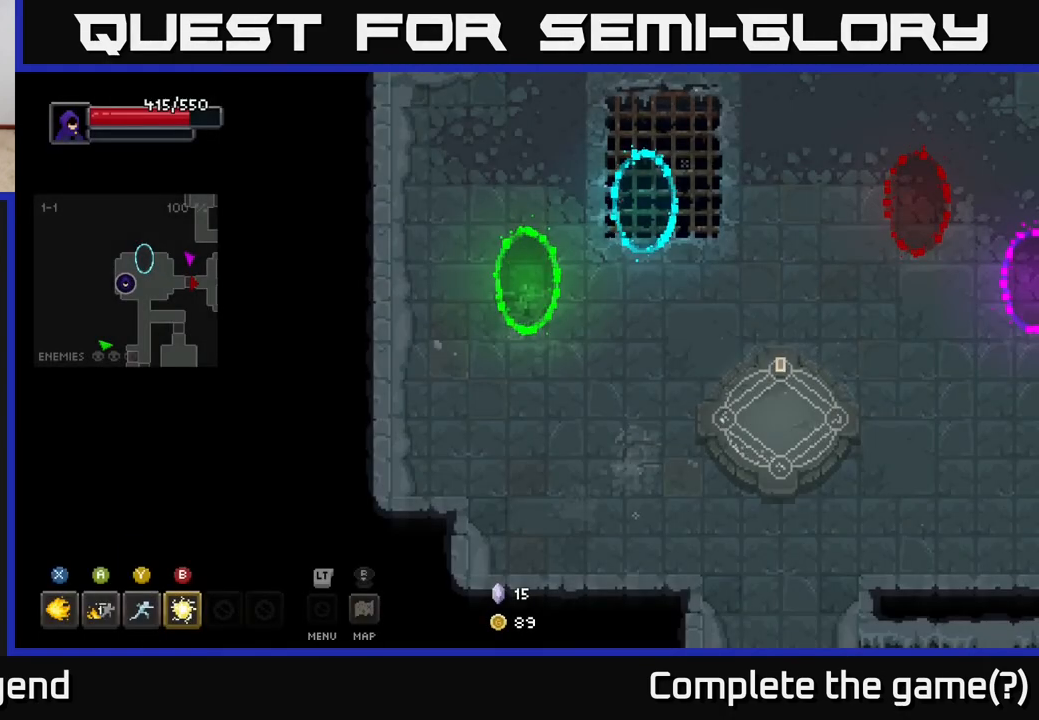
{"buttons": [], "left_stick": "right", "right_stick": "center", "events": []}
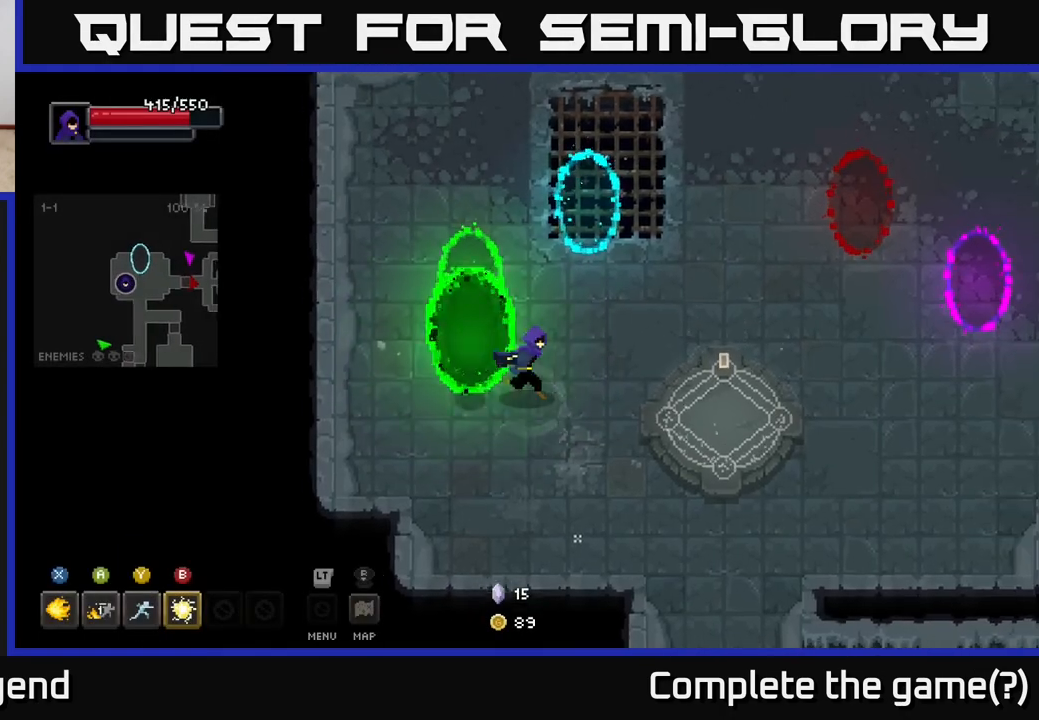
{"buttons": [], "left_stick": "right", "right_stick": "center", "events": []}
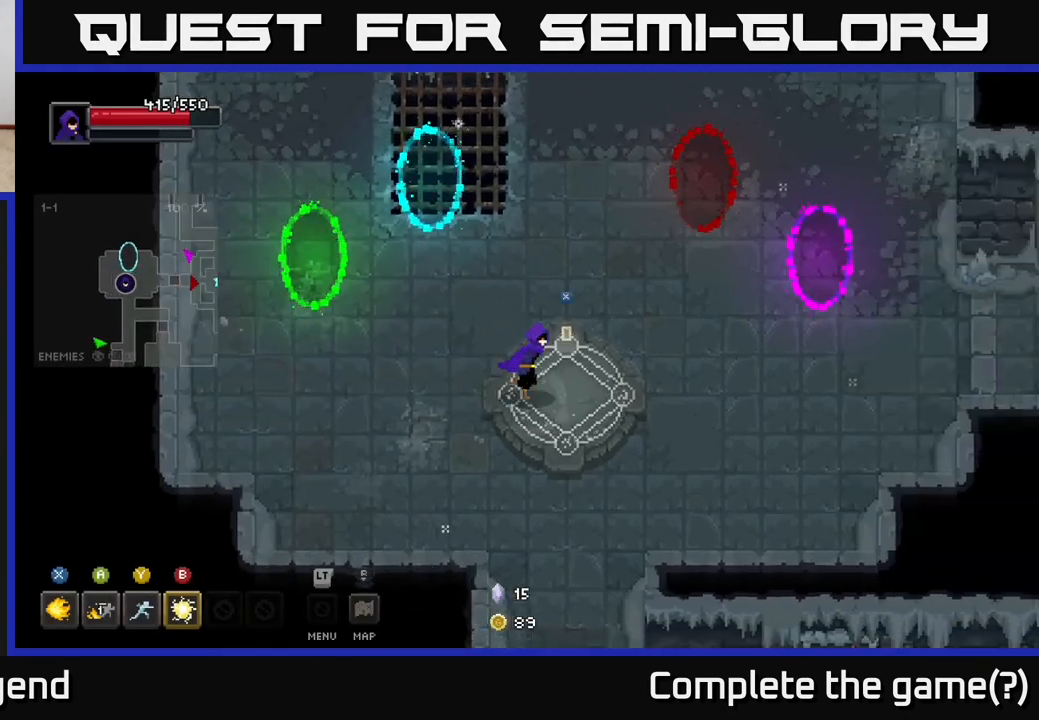
{"buttons": [], "left_stick": "center", "right_stick": "center", "events": [[117, "X", "down"], [133, "left_stick", "center"], [150, "X", "up"]]}
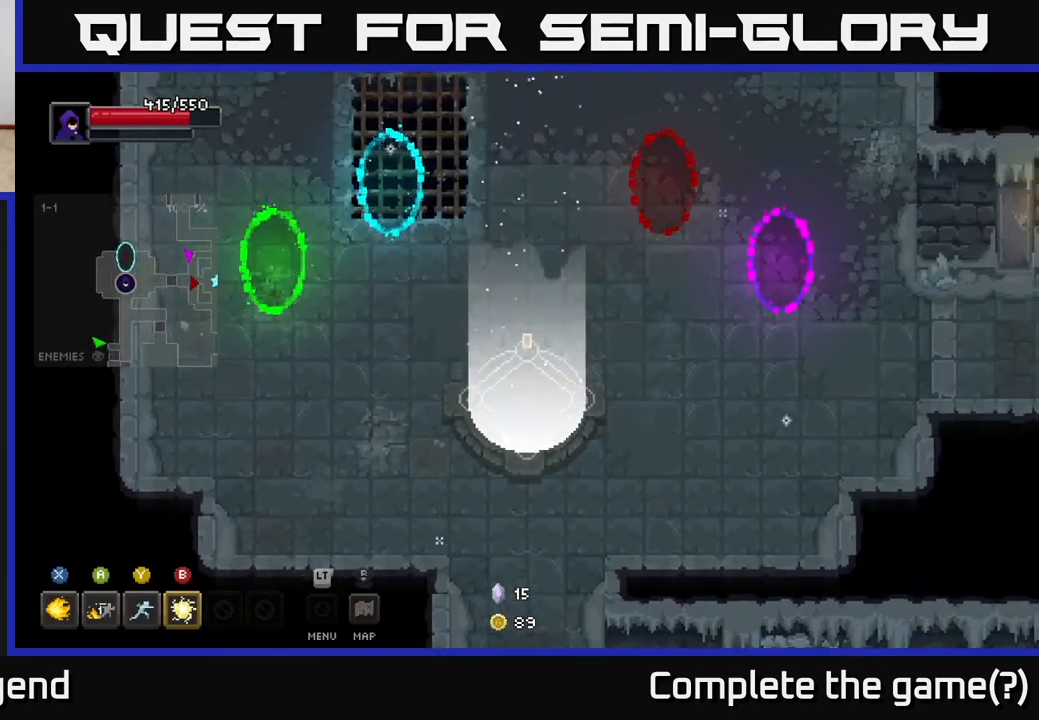
{"buttons": [], "left_stick": "center", "right_stick": "center", "events": []}
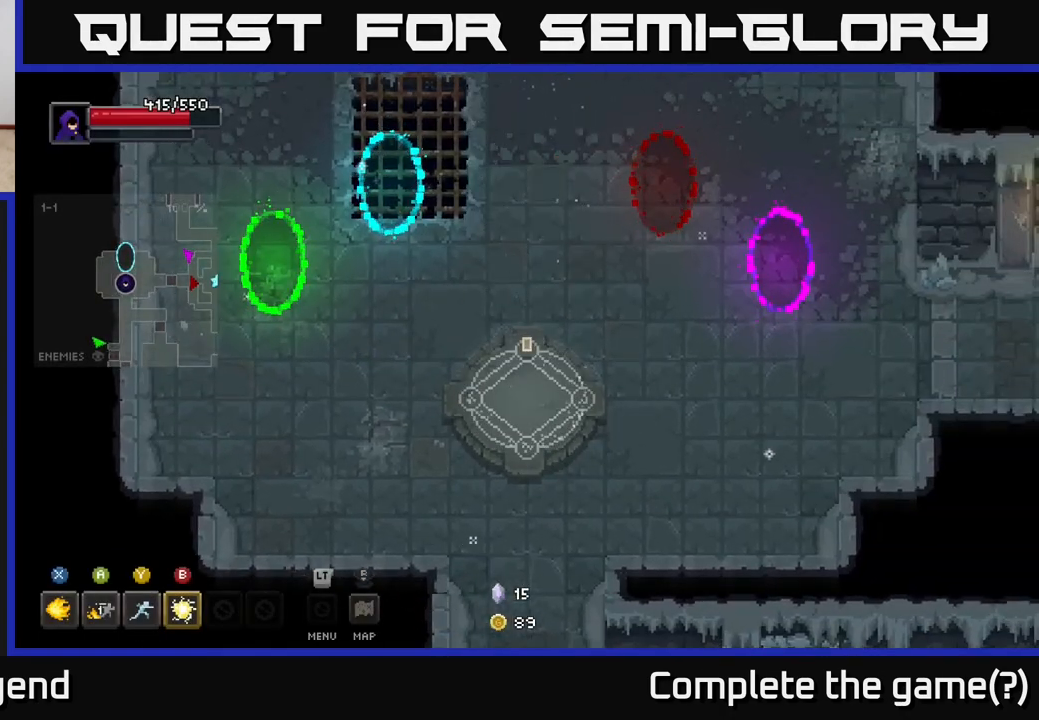
{"buttons": [], "left_stick": "center", "right_stick": "center", "events": []}
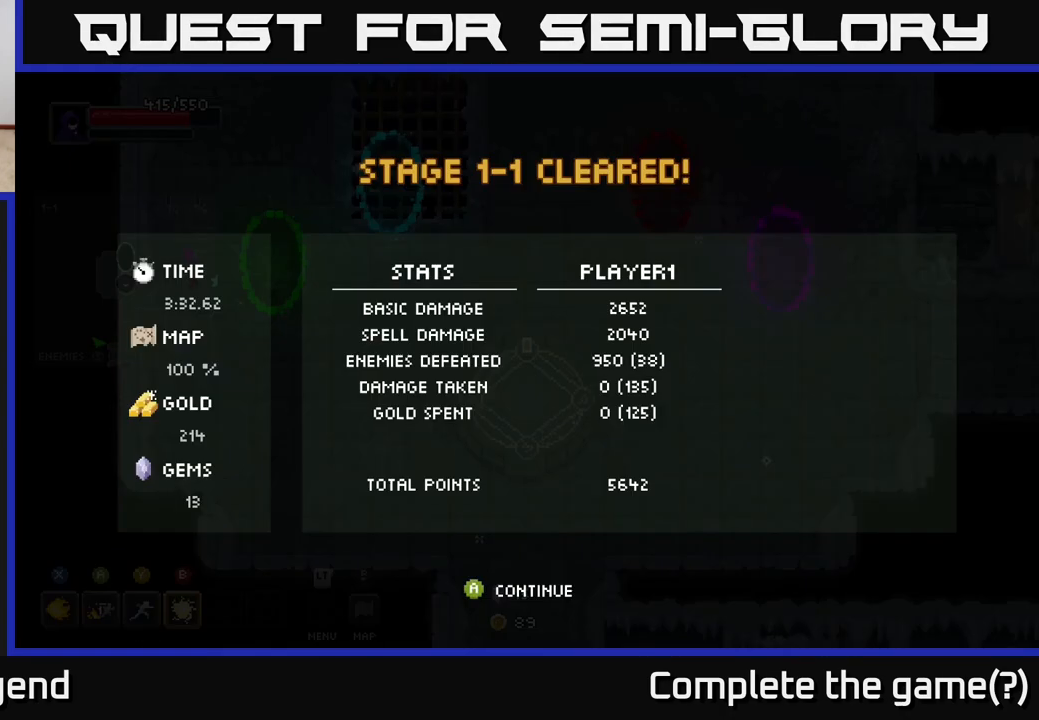
{"buttons": [], "left_stick": "center", "right_stick": "center", "events": []}
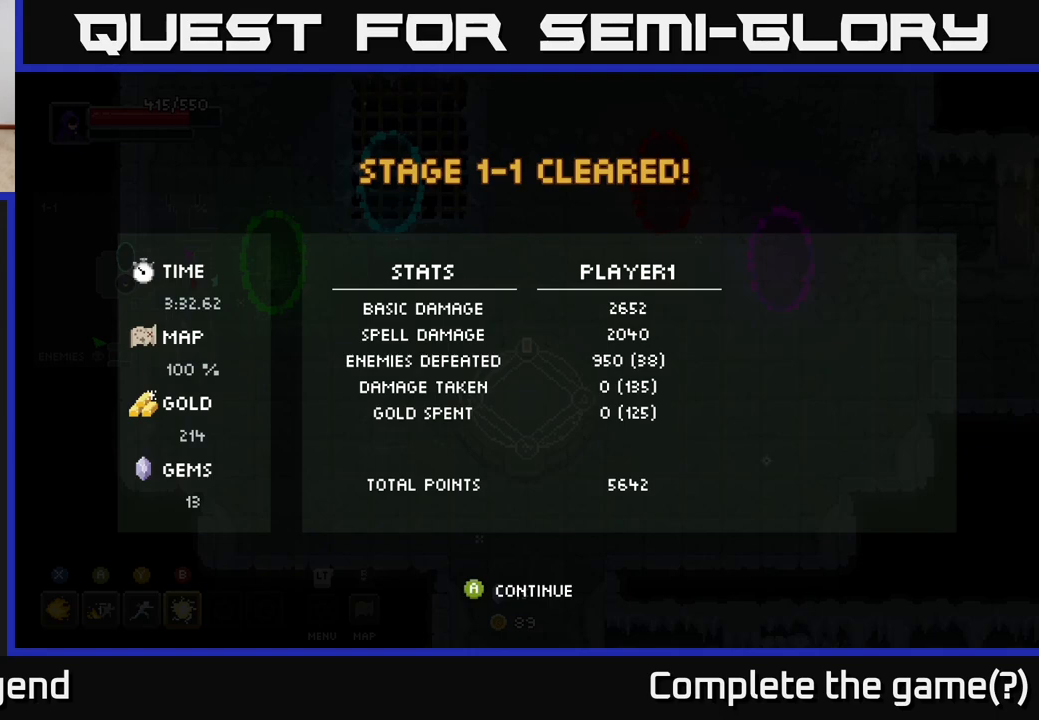
{"buttons": [], "left_stick": "center", "right_stick": "center", "events": [[233, "A", "down"], [367, "A", "up"]]}
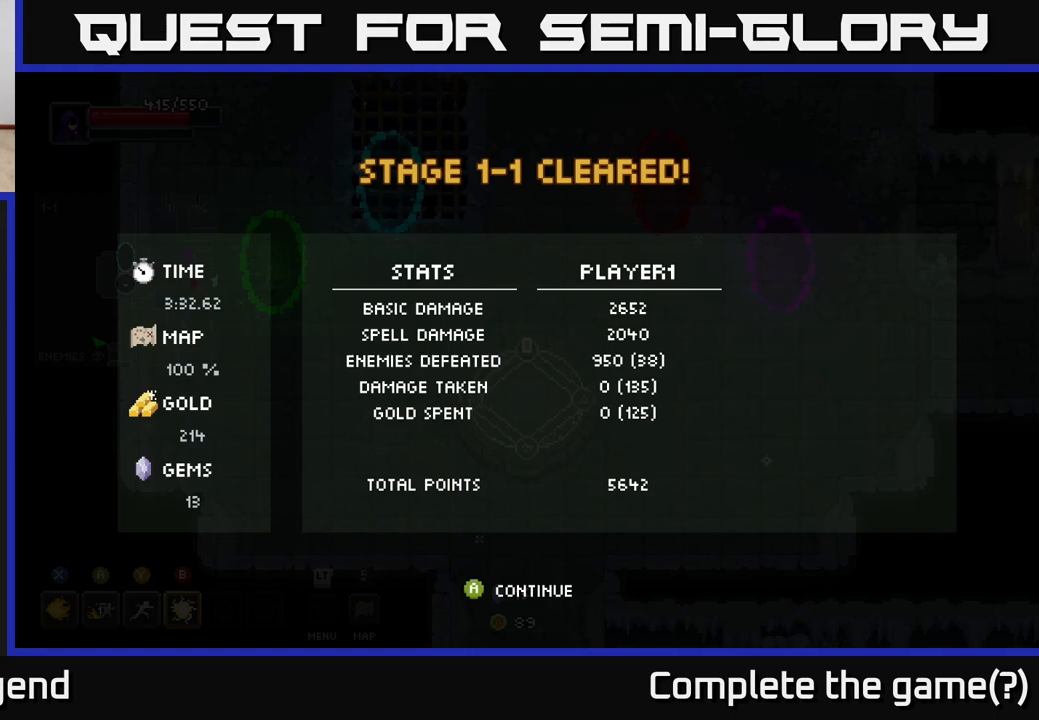
{"buttons": [], "left_stick": "center", "right_stick": "center", "events": []}
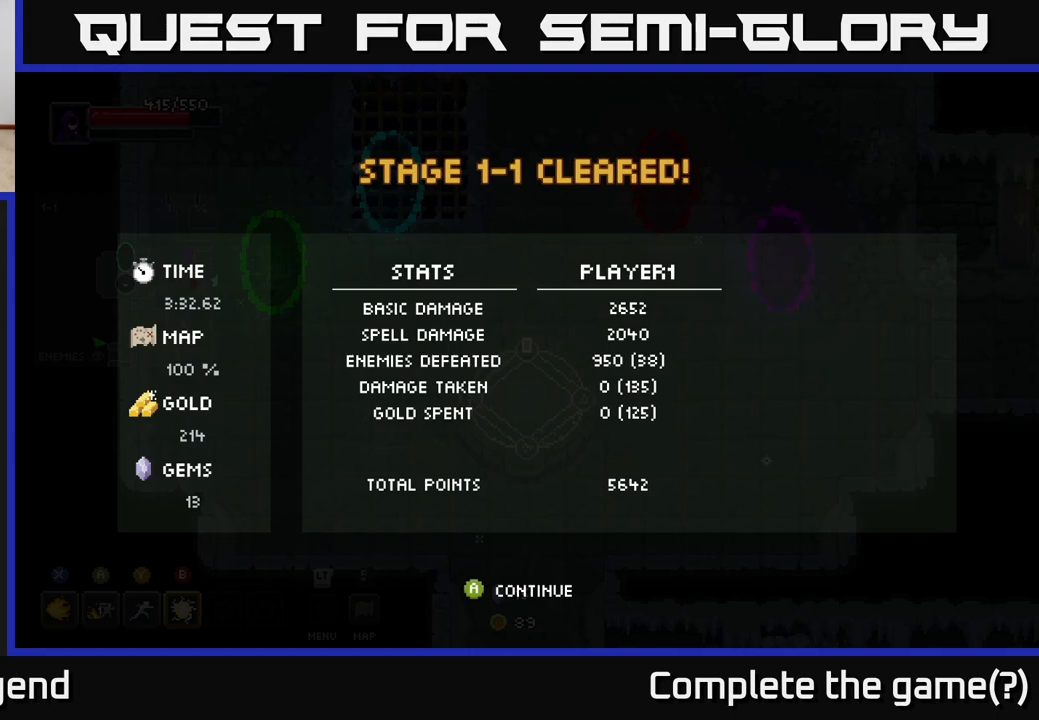
{"buttons": [], "left_stick": "center", "right_stick": "center", "events": []}
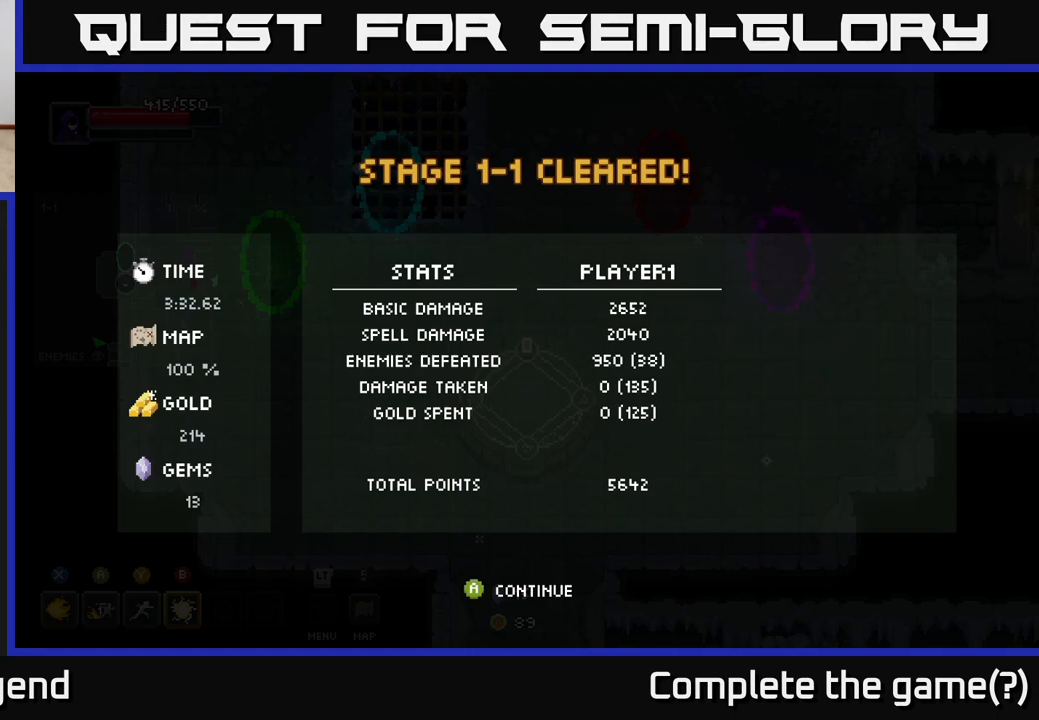
{"buttons": [], "left_stick": "center", "right_stick": "center", "events": []}
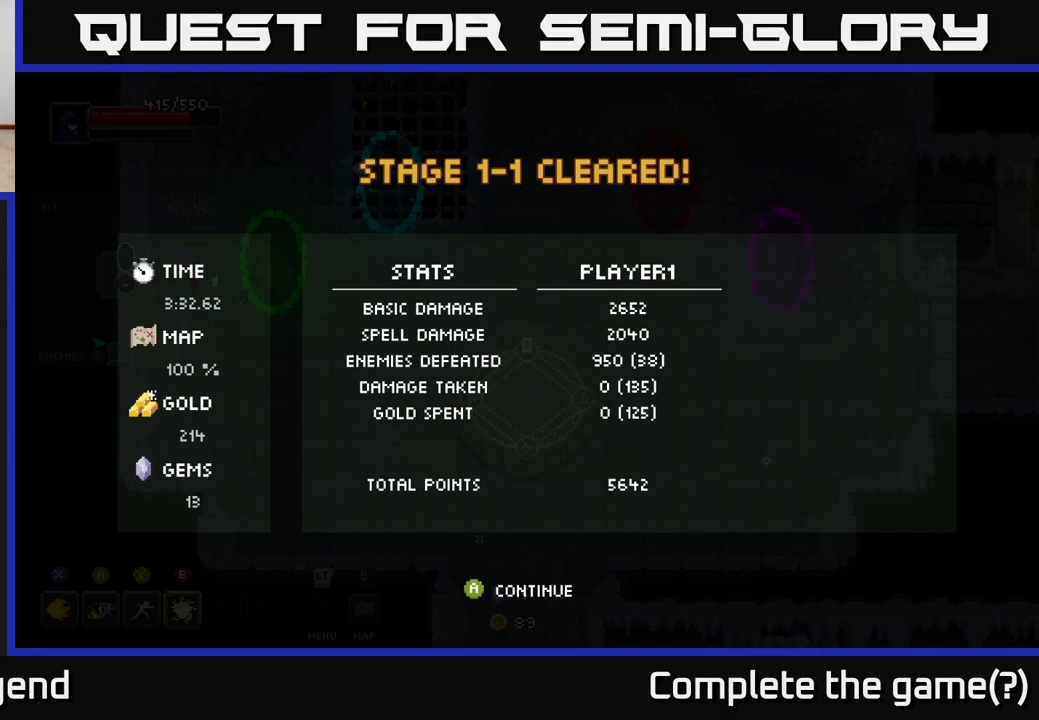
{"buttons": [], "left_stick": "center", "right_stick": "center", "events": []}
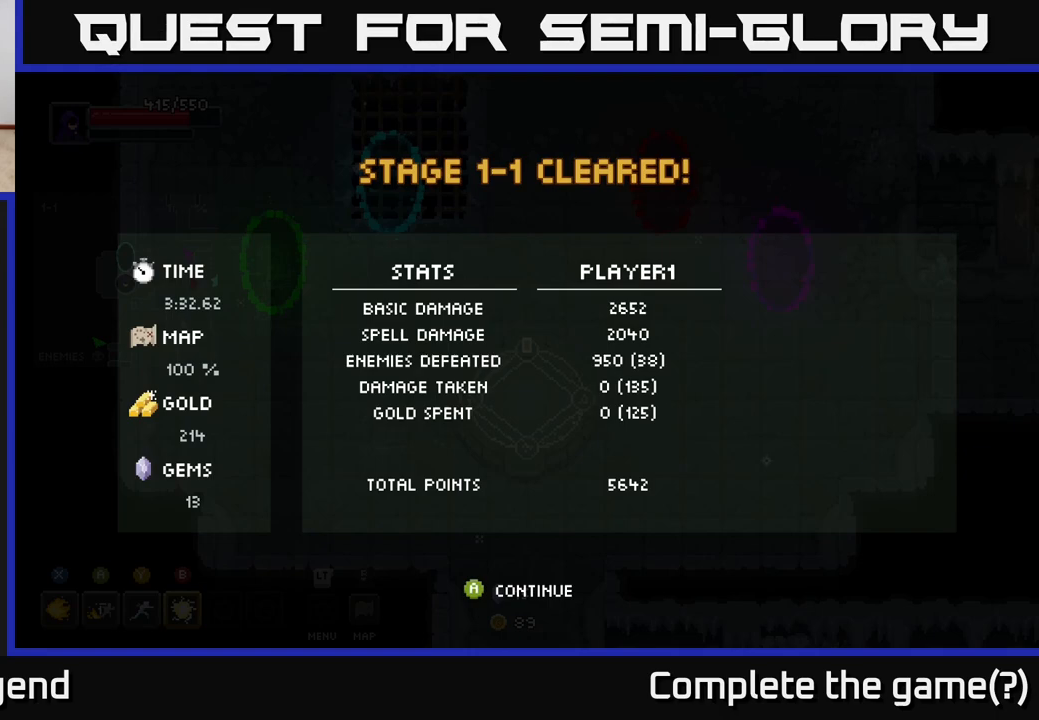
{"buttons": [], "left_stick": "center", "right_stick": "center", "events": [[167, "A", "down"], [350, "A", "up"]]}